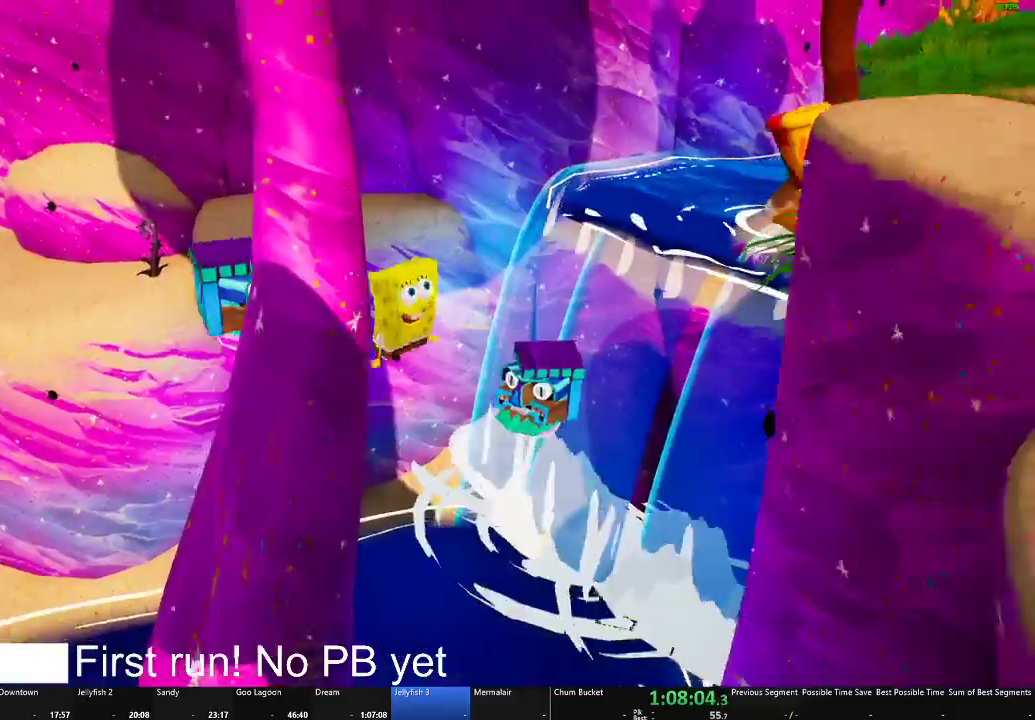
Gameplay with a controller (Xbox layout); each line is a JSON object with the inputs held at the frame after it. "events" lists button and stick changes between this image and that frame as [ms after this image, input, new state], when the widget could be followed in between.
{"buttons": [], "left_stick": "down-right", "right_stick": "center", "events": [[50, "X", "down"], [200, "X", "up"], [284, "left_stick", "down"], [467, "left_stick", "down-right"]]}
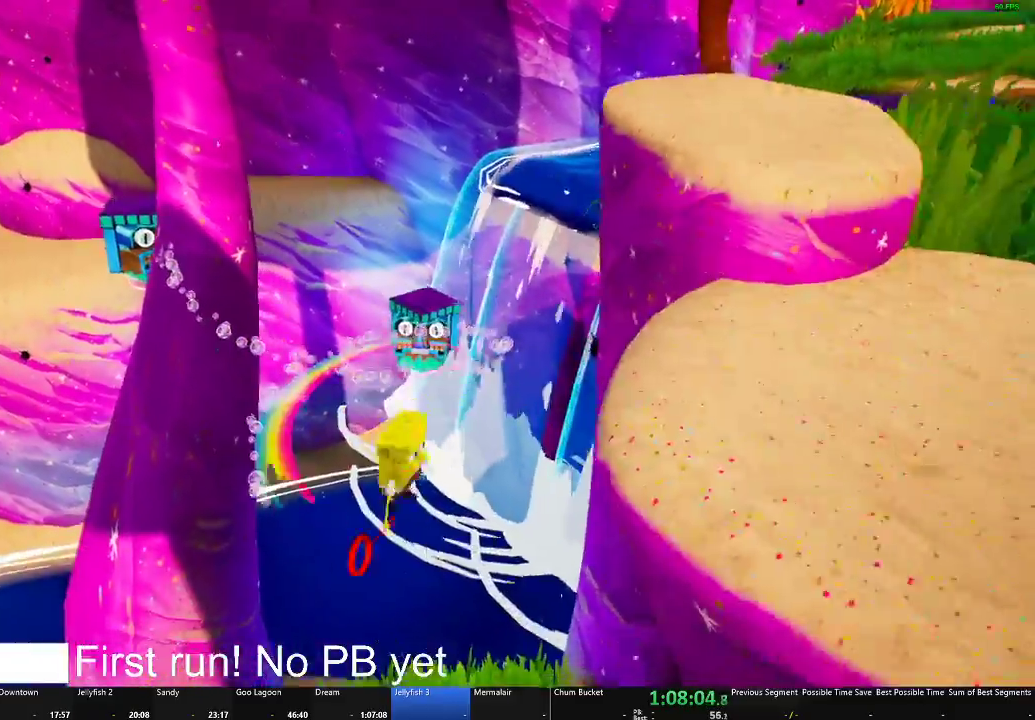
{"buttons": [], "left_stick": "center", "right_stick": "center", "events": [[33, "left_stick", "center"], [50, "right_stick", "left"], [117, "right_stick", "center"], [183, "left_stick", "up-left"], [333, "left_stick", "center"]]}
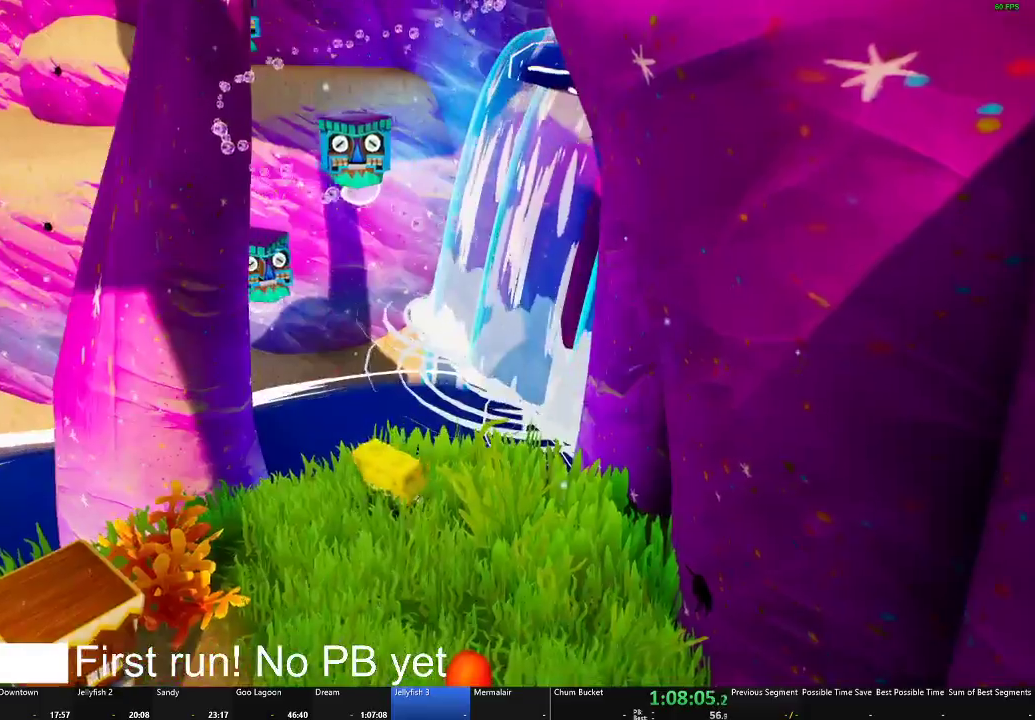
{"buttons": ["A"], "left_stick": "up", "right_stick": "center", "events": [[100, "left_stick", "up"], [417, "A", "down"]]}
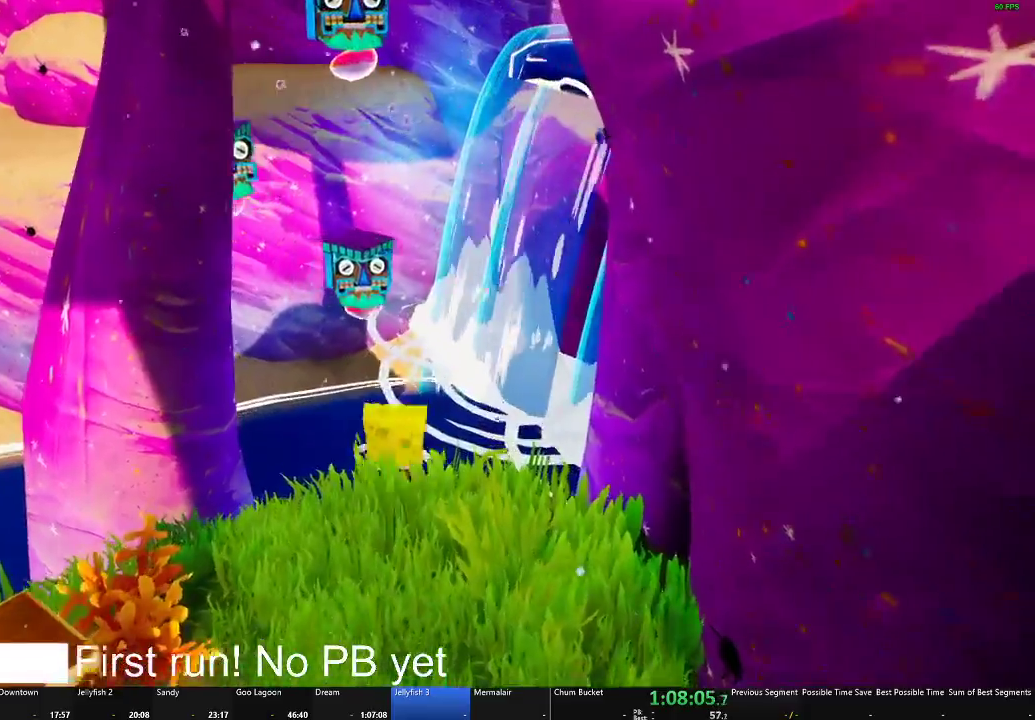
{"buttons": [], "left_stick": "up", "right_stick": "center", "events": [[83, "A", "up"], [167, "left_stick", "up-right"], [284, "left_stick", "up"], [367, "A", "down"], [417, "A", "up"]]}
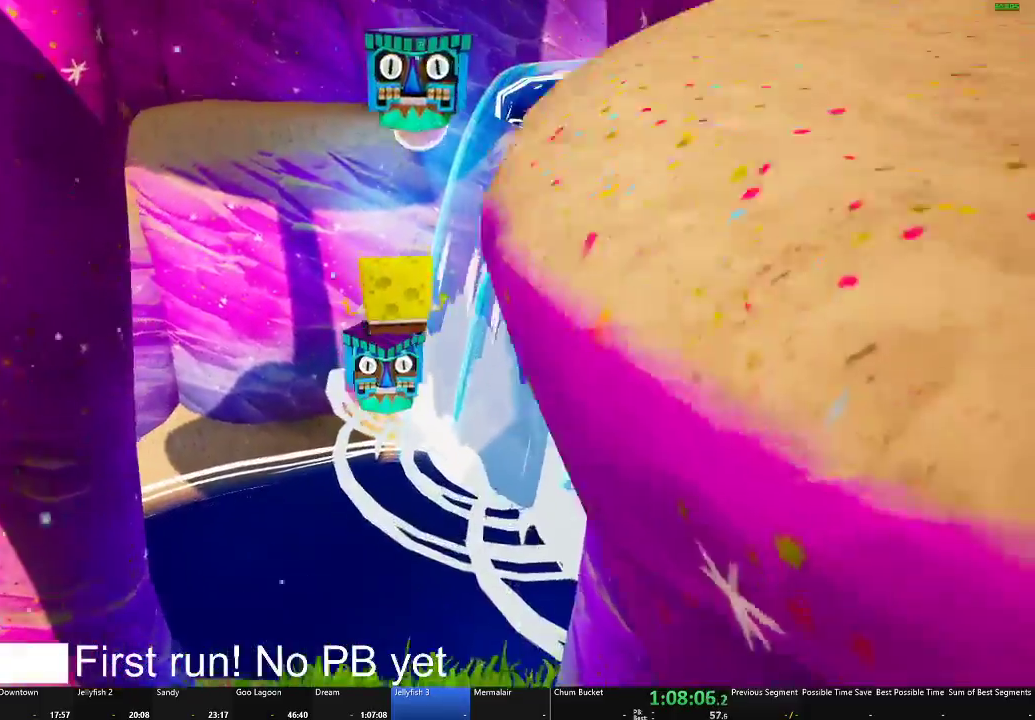
{"buttons": [], "left_stick": "up-left", "right_stick": "center", "events": [[116, "left_stick", "up-left"], [183, "left_stick", "center"], [400, "left_stick", "up-left"]]}
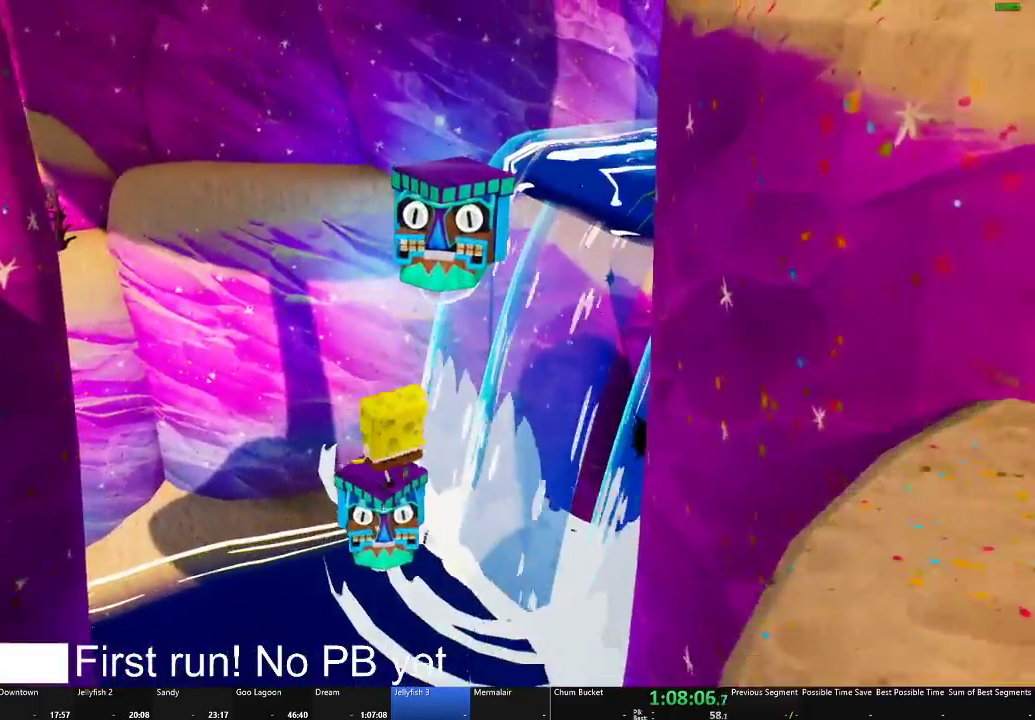
{"buttons": [], "left_stick": "right", "right_stick": "center", "events": [[50, "left_stick", "center"], [434, "left_stick", "right"]]}
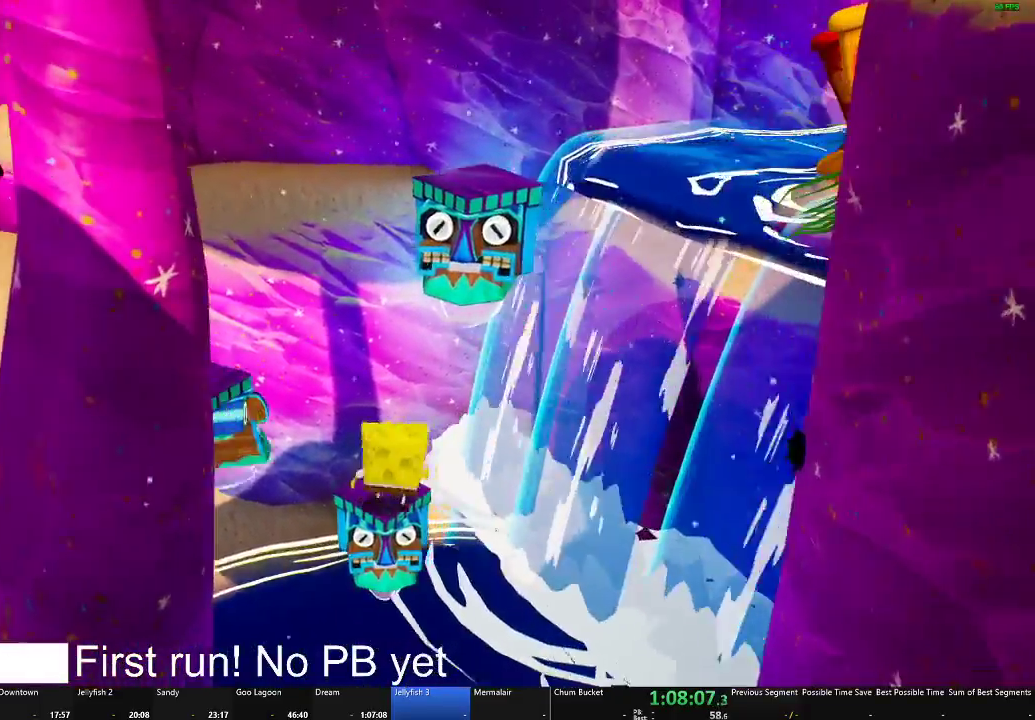
{"buttons": ["A"], "left_stick": "left", "right_stick": "center", "events": [[66, "A", "down"], [233, "A", "up"], [383, "left_stick", "center"], [467, "A", "down"], [483, "left_stick", "left"]]}
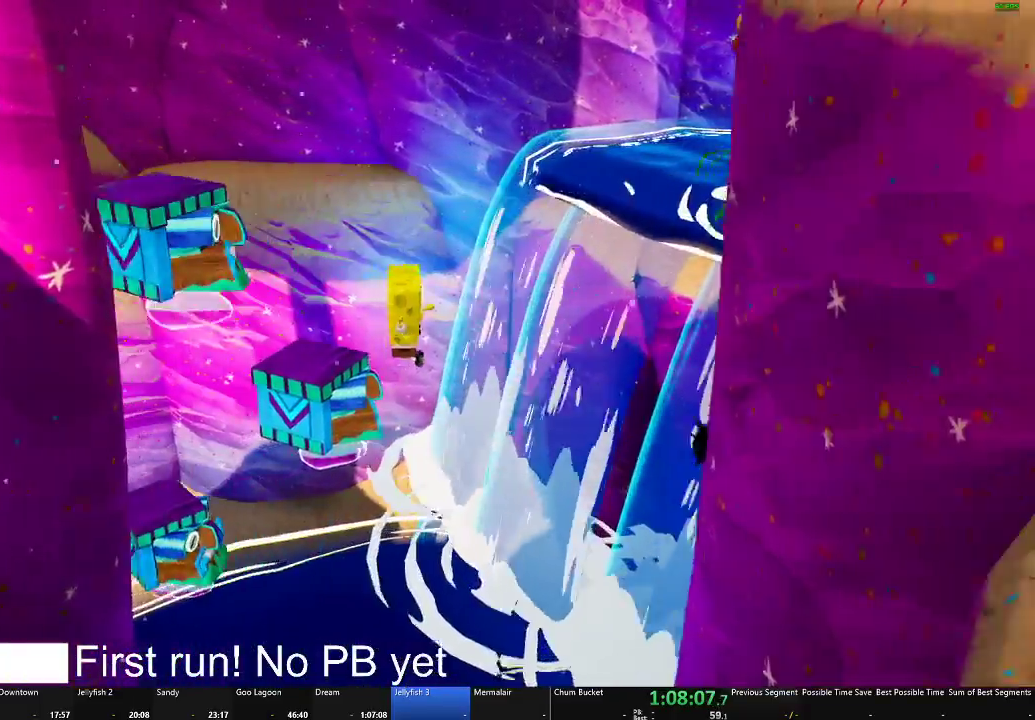
{"buttons": [], "left_stick": "center", "right_stick": "center", "events": [[134, "A", "up"], [150, "left_stick", "center"], [317, "left_stick", "down-right"], [501, "left_stick", "center"]]}
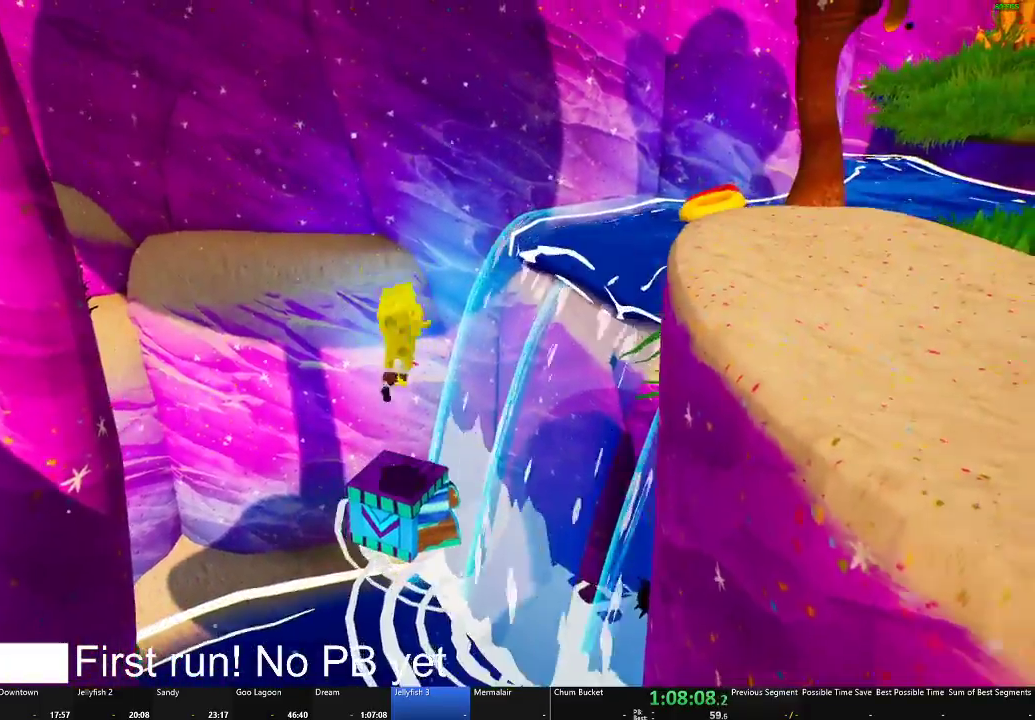
{"buttons": [], "left_stick": "center", "right_stick": "right", "events": [[250, "right_stick", "right"]]}
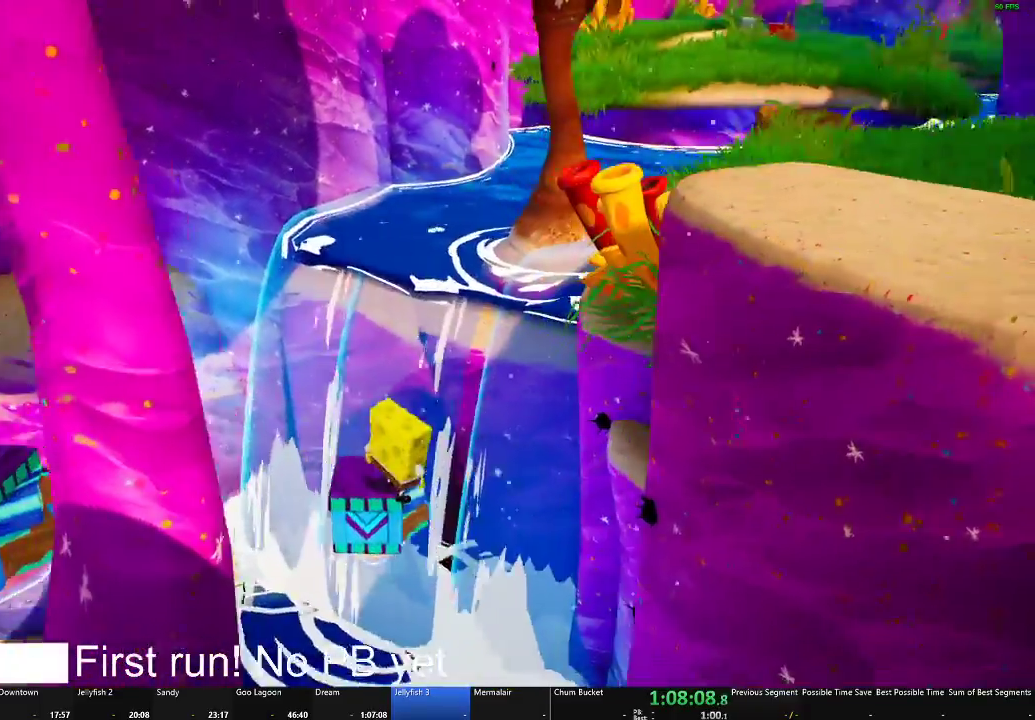
{"buttons": [], "left_stick": "center", "right_stick": "center", "events": [[184, "right_stick", "center"], [300, "A", "down"], [417, "A", "up"]]}
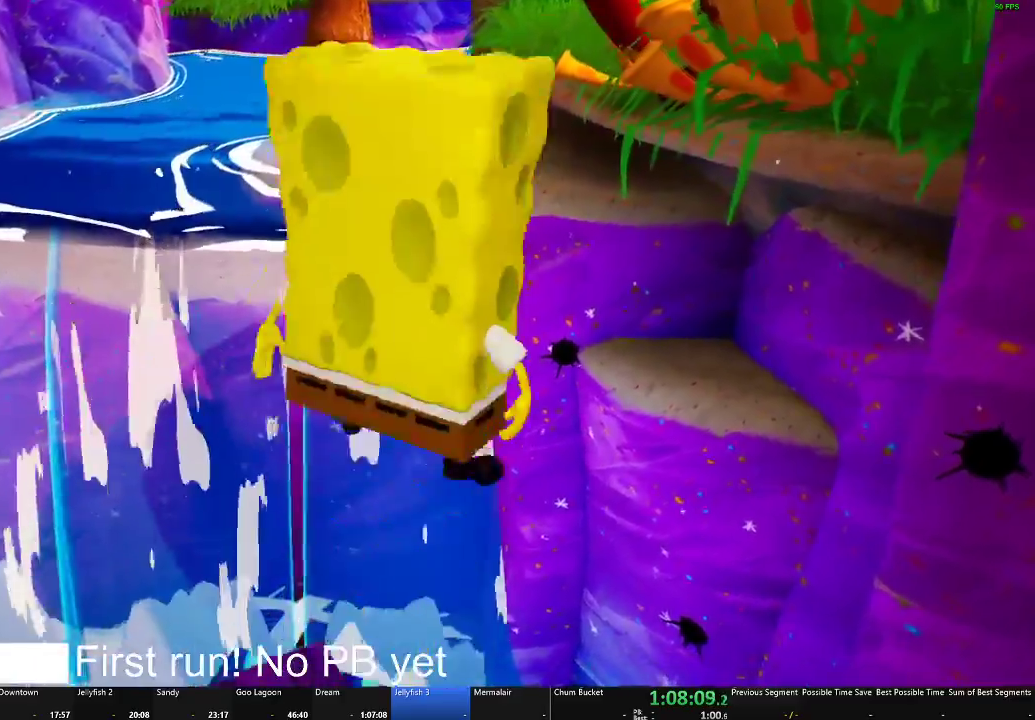
{"buttons": [], "left_stick": "center", "right_stick": "center", "events": [[50, "A", "down"], [183, "A", "up"], [233, "left_stick", "down-left"], [333, "left_stick", "center"]]}
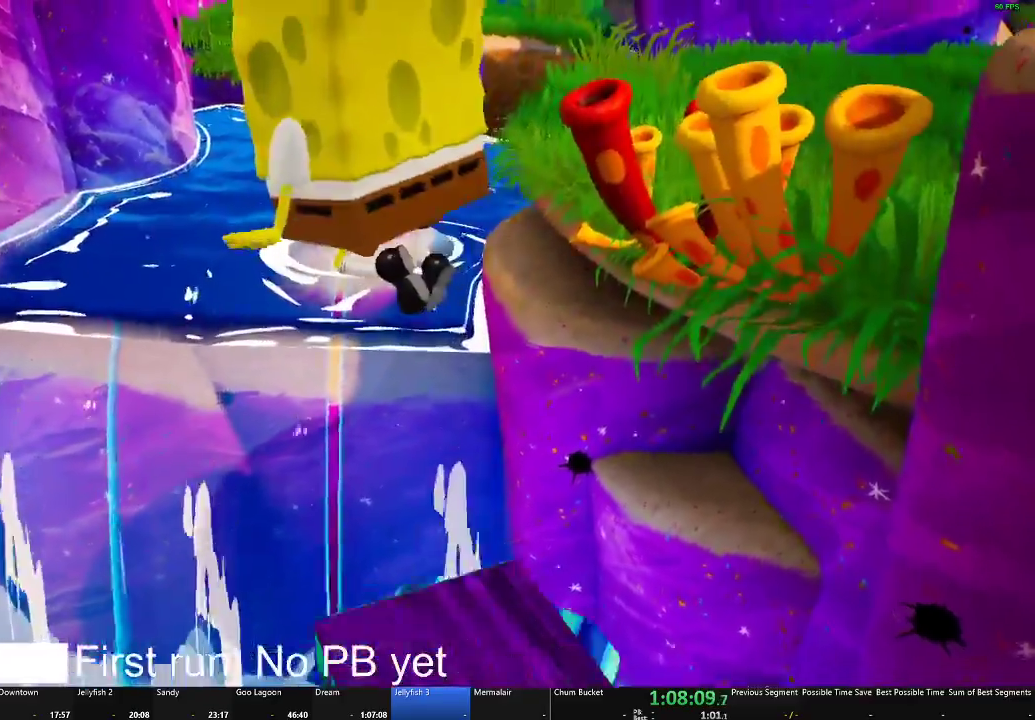
{"buttons": [], "left_stick": "center", "right_stick": "center", "events": [[50, "left_stick", "right"], [100, "left_stick", "up-right"], [267, "left_stick", "center"]]}
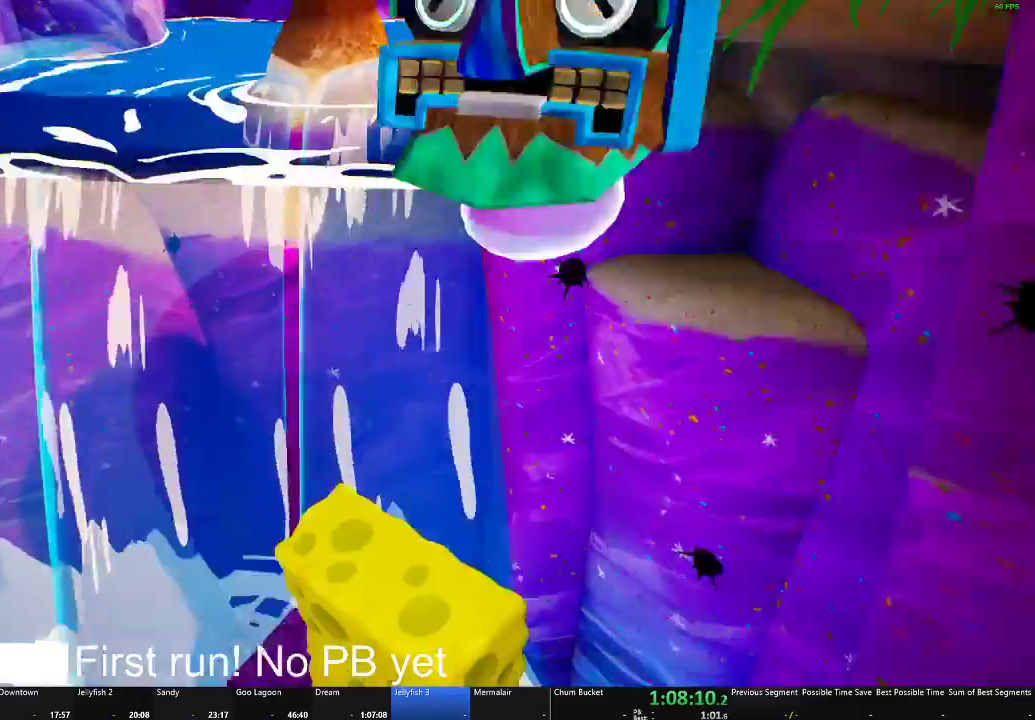
{"buttons": [], "left_stick": "center", "right_stick": "down", "events": [[200, "right_stick", "right"], [317, "right_stick", "center"], [450, "right_stick", "down"]]}
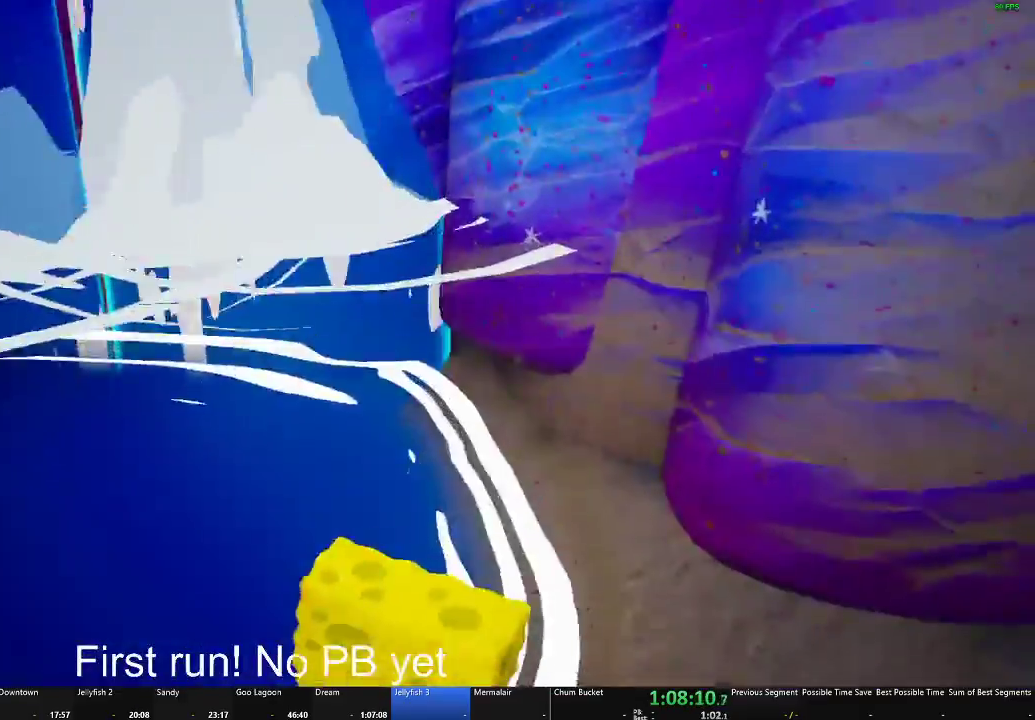
{"buttons": [], "left_stick": "center", "right_stick": "right", "events": [[150, "right_stick", "down-right"], [217, "right_stick", "right"]]}
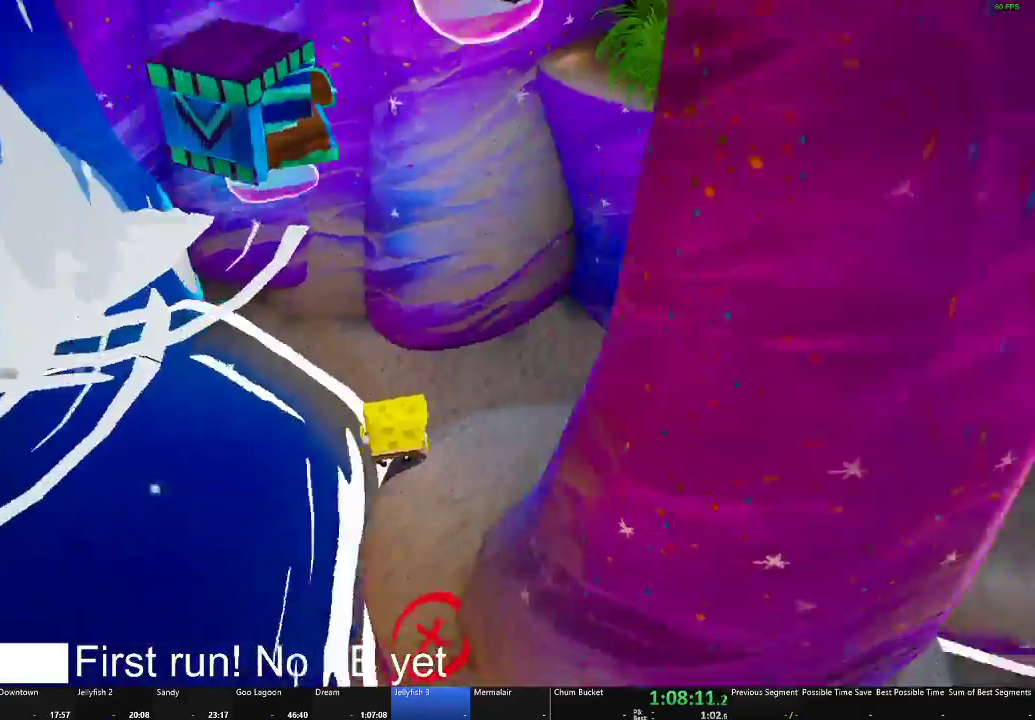
{"buttons": [], "left_stick": "center", "right_stick": "center", "events": [[433, "right_stick", "center"]]}
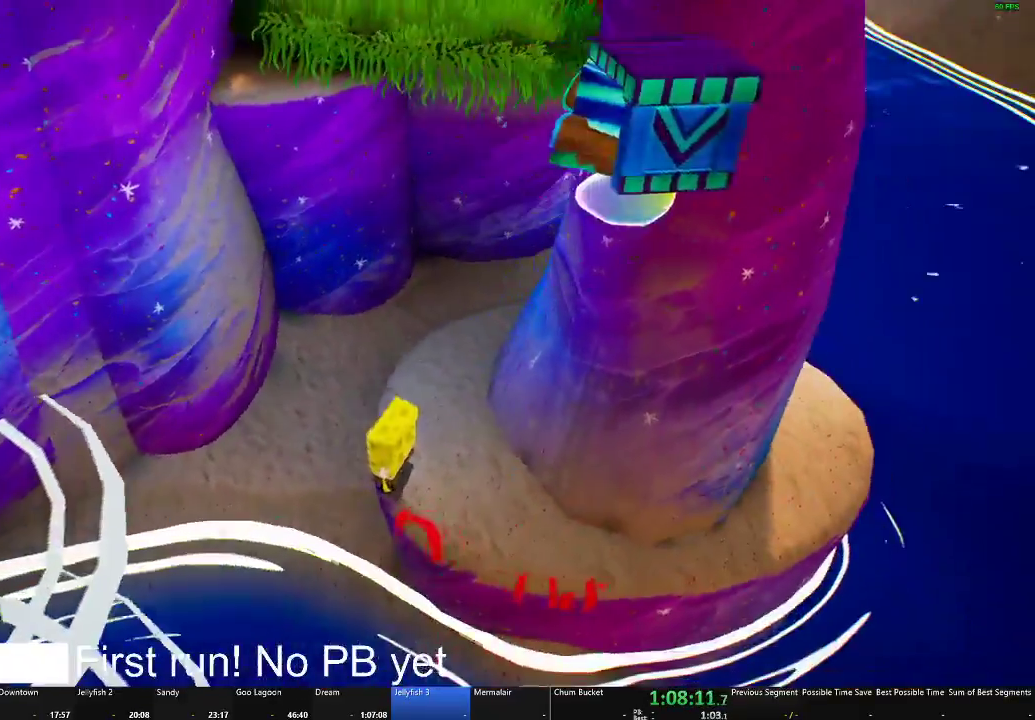
{"buttons": [], "left_stick": "center", "right_stick": "center", "events": [[184, "left_stick", "up-right"], [501, "left_stick", "center"]]}
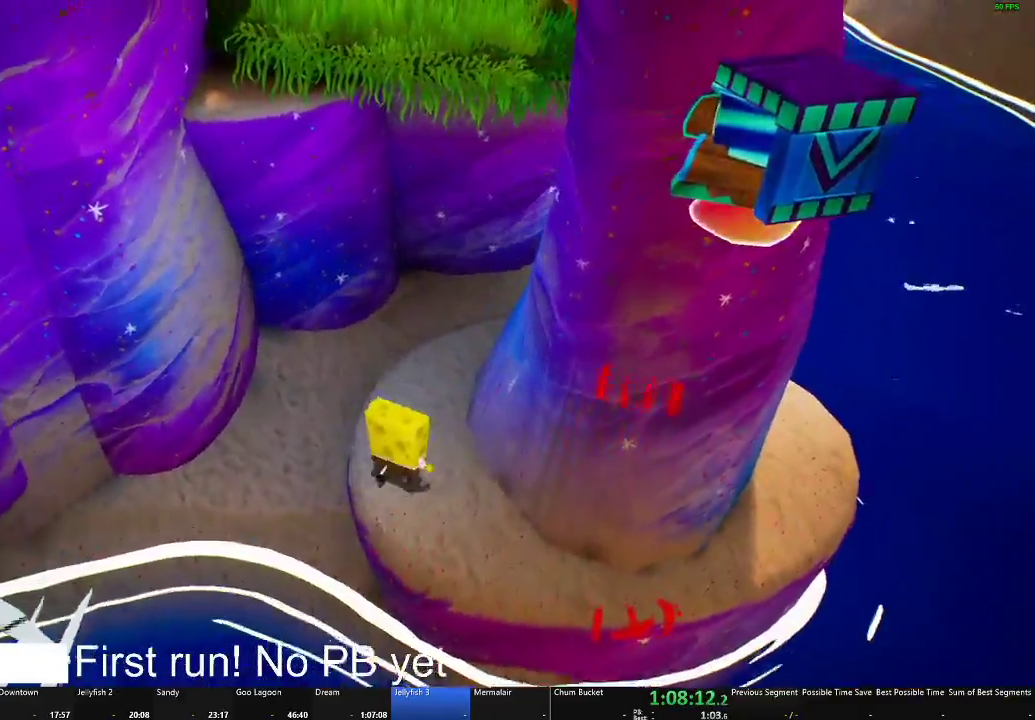
{"buttons": [], "left_stick": "up-left", "right_stick": "center", "events": [[183, "A", "down"], [250, "left_stick", "up-left"], [367, "A", "up"]]}
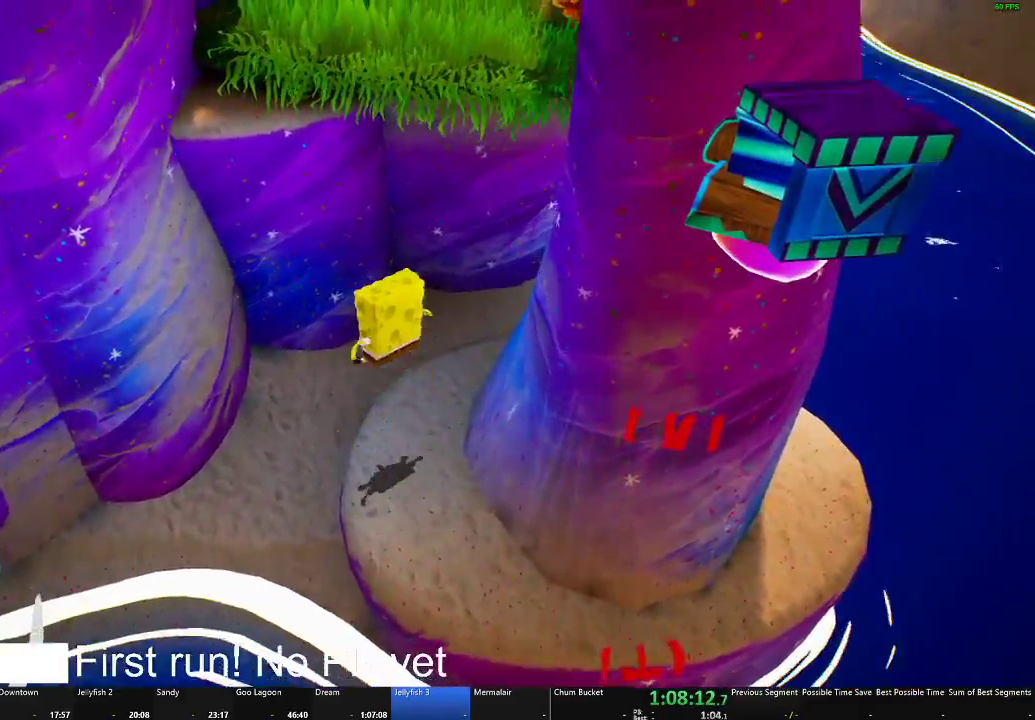
{"buttons": ["A"], "left_stick": "up", "right_stick": "center", "events": [[117, "A", "down"], [384, "left_stick", "up"]]}